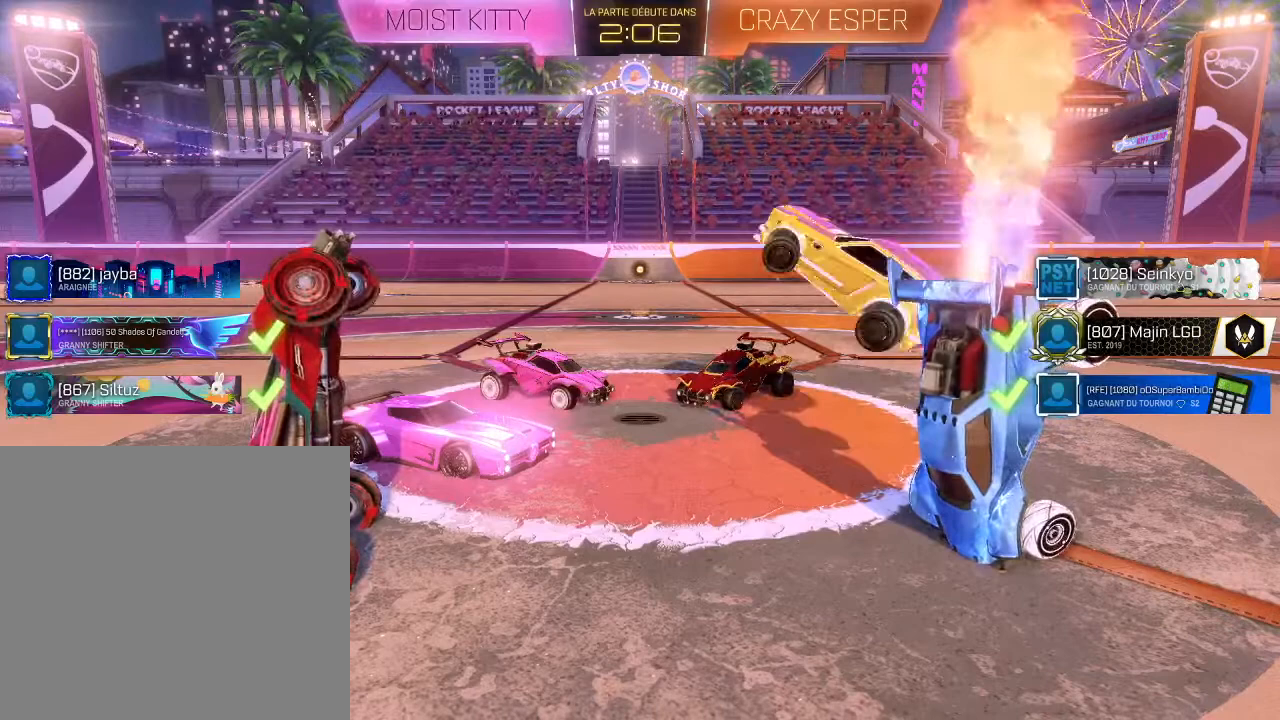
Gameplay with a controller (Xbox layout); each line is a JSON object with the inputs held at the frame after it. "events" lists button and stick changes between this image and that frame as [ms after this image, input, new state], when the widget could be followed in between.
{"buttons": [], "left_stick": "left", "right_stick": "center", "events": []}
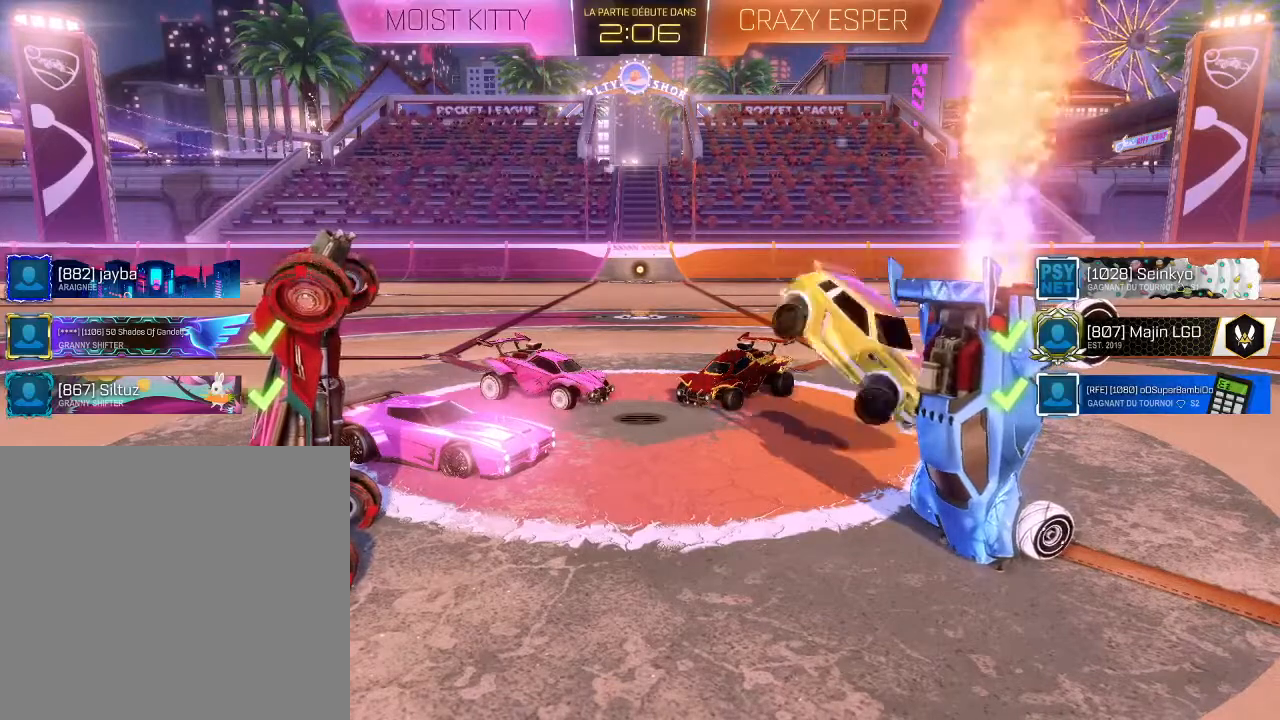
{"buttons": ["A"], "left_stick": "left", "right_stick": "center", "events": [[433, "A", "down"]]}
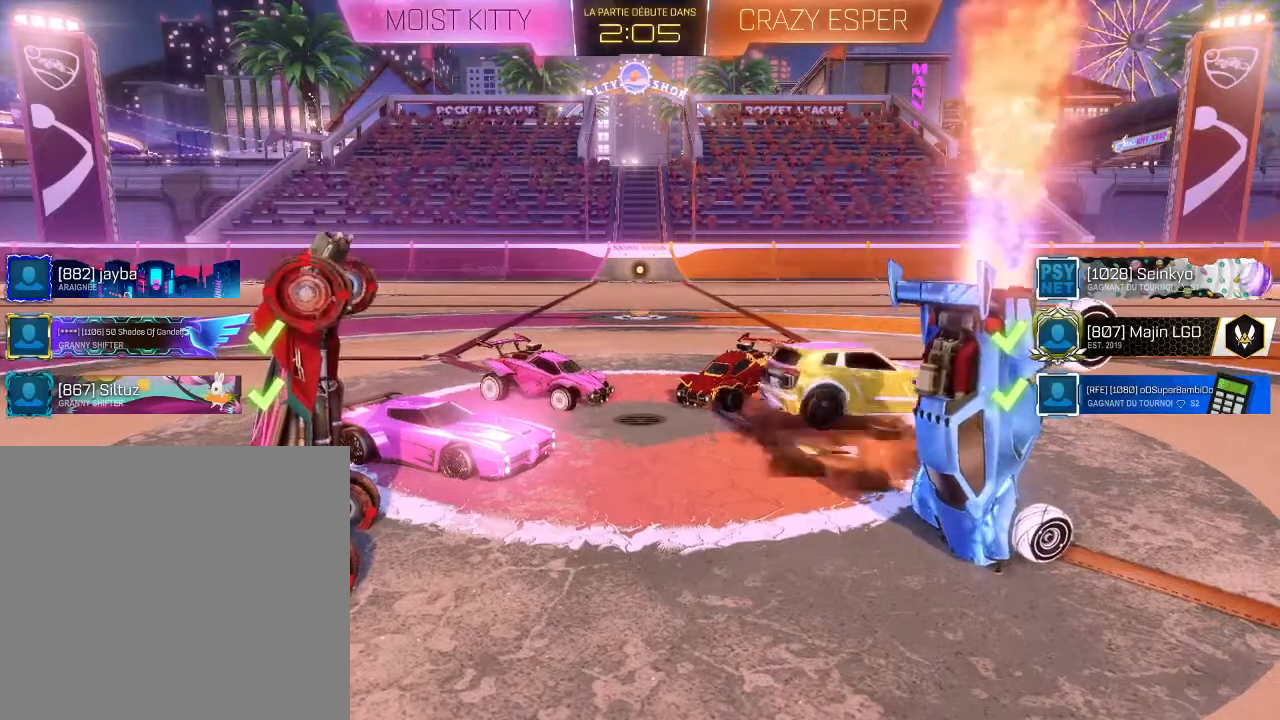
{"buttons": ["R1"], "left_stick": "left", "right_stick": "center", "events": [[33, "A", "up"], [333, "R1", "down"], [367, "A", "down"], [500, "A", "up"]]}
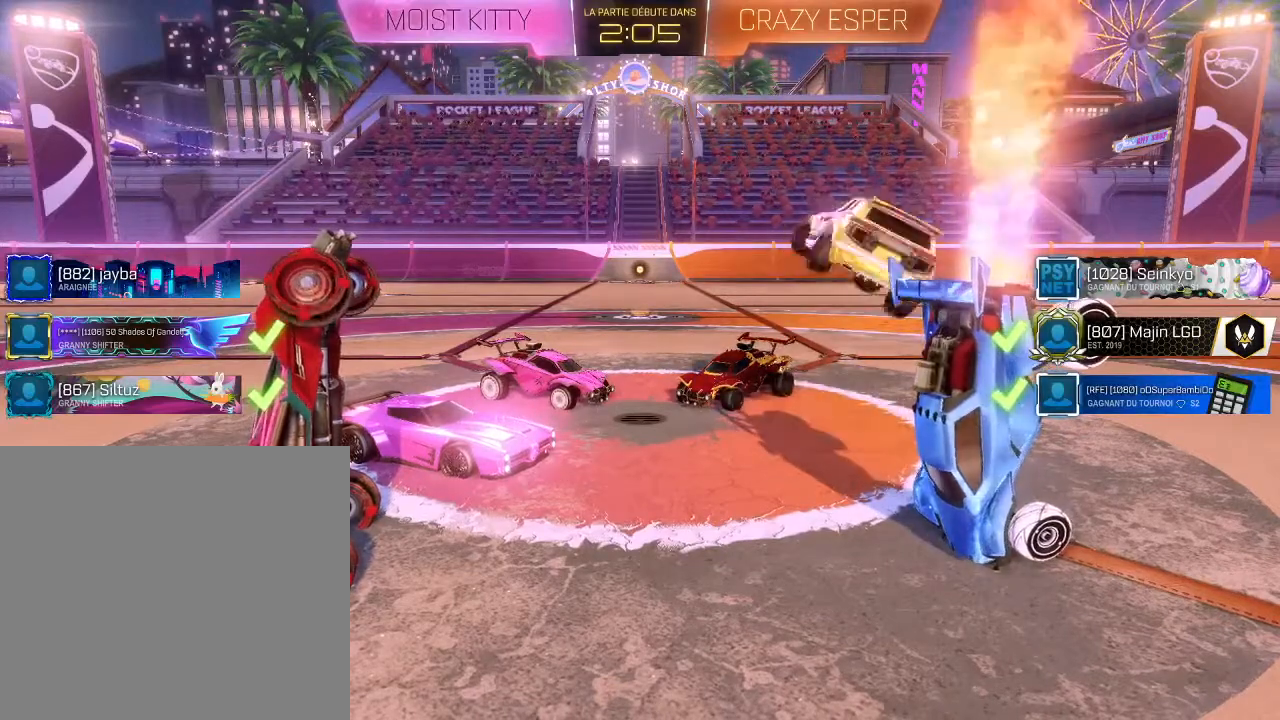
{"buttons": [], "left_stick": "left", "right_stick": "center", "events": [[33, "R1", "up"]]}
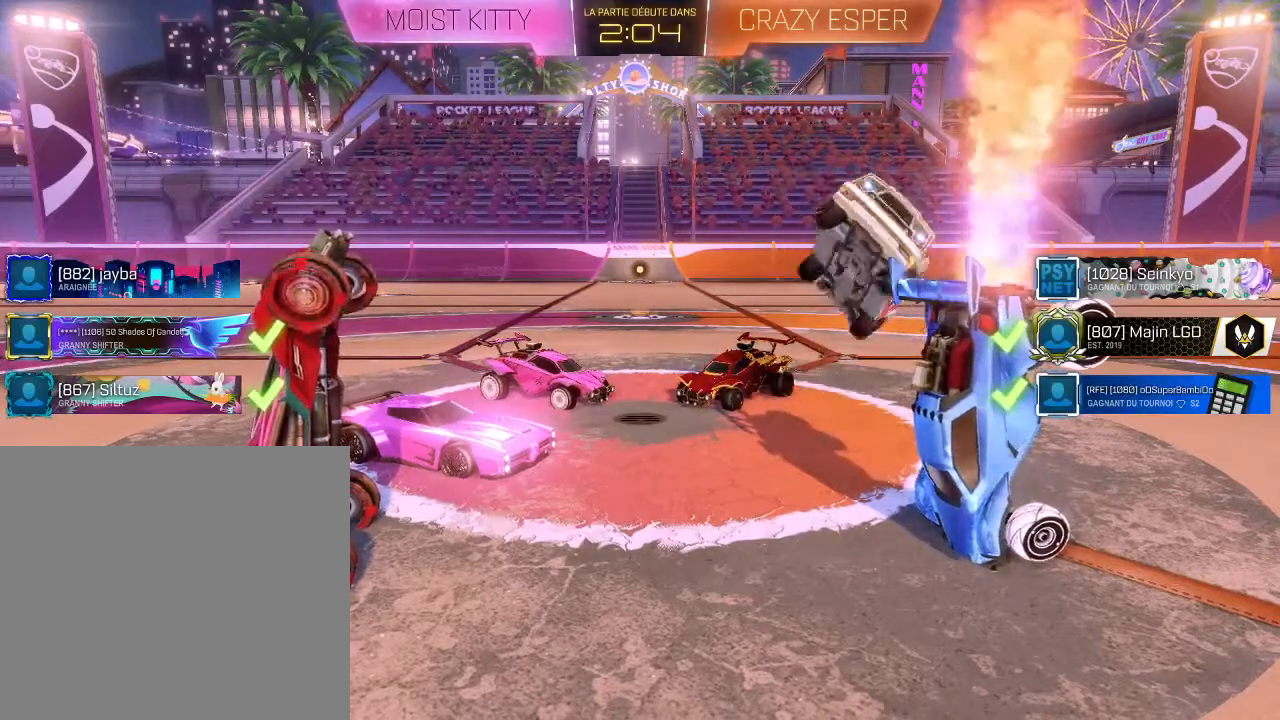
{"buttons": [], "left_stick": "left", "right_stick": "center", "events": []}
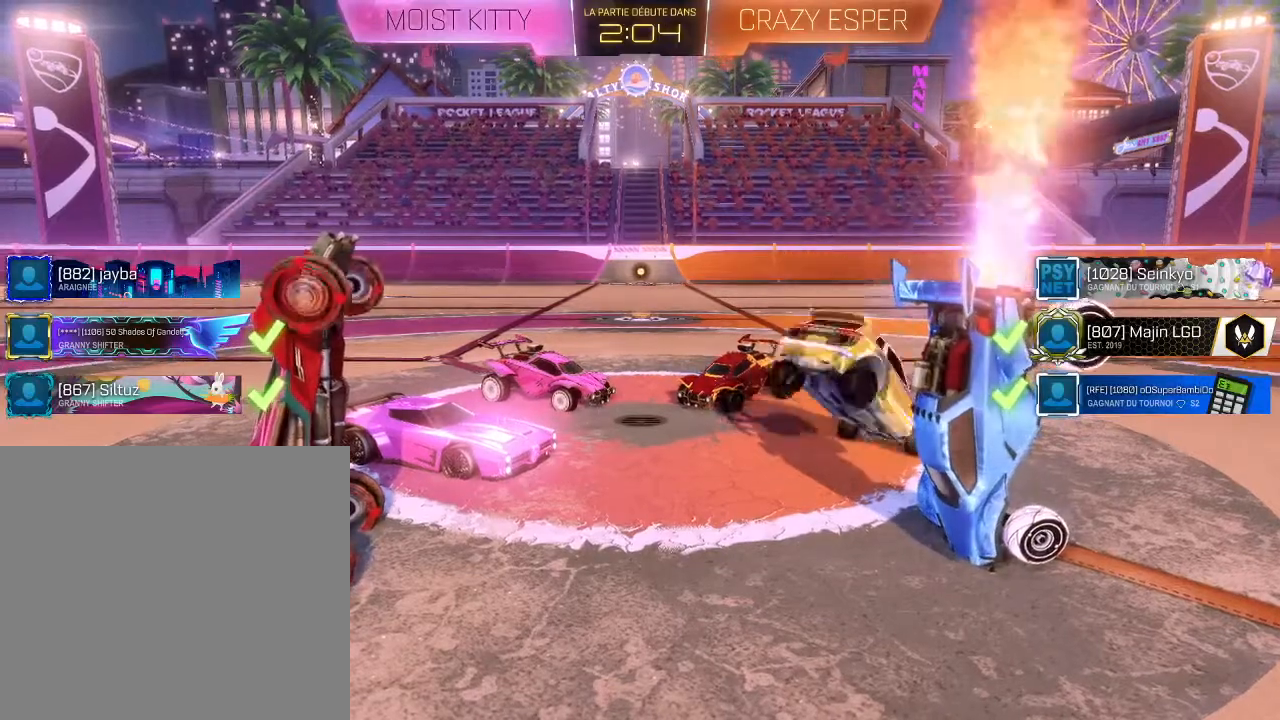
{"buttons": [], "left_stick": "left", "right_stick": "center", "events": [[300, "A", "down"], [400, "A", "up"]]}
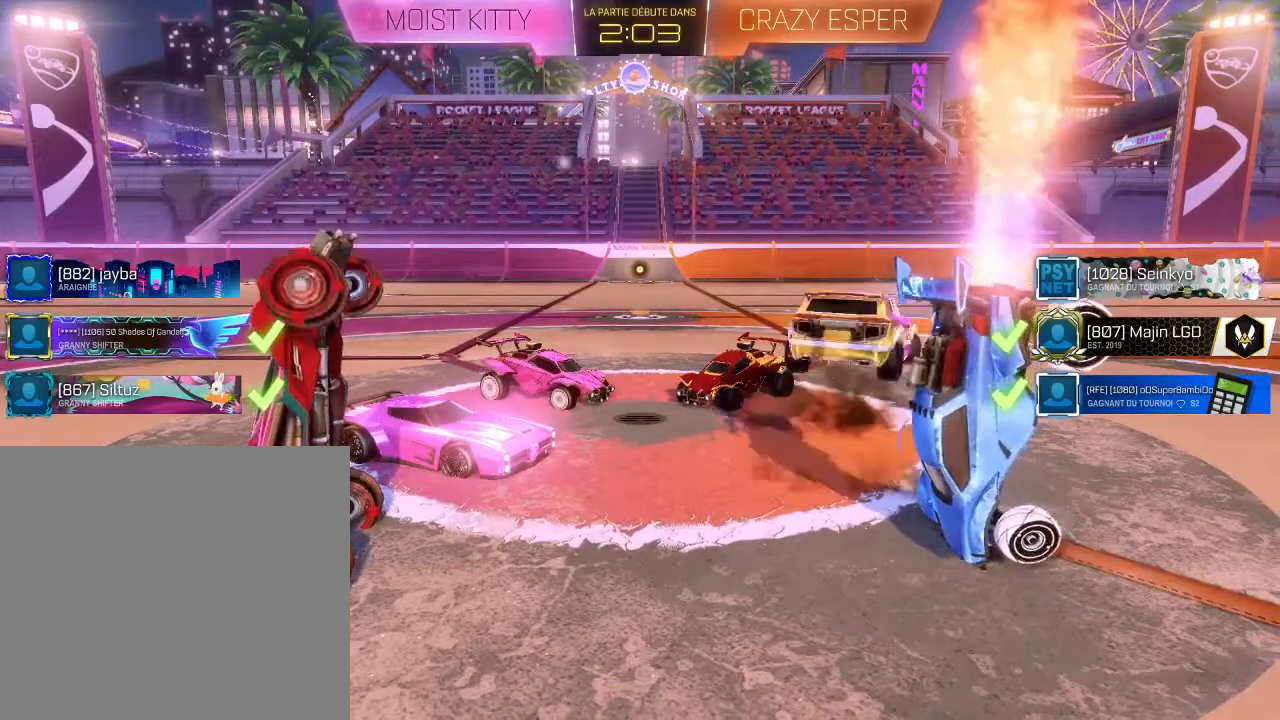
{"buttons": [], "left_stick": "left", "right_stick": "center", "events": [[267, "A", "down"], [267, "R1", "down"], [400, "A", "up"], [433, "R1", "up"]]}
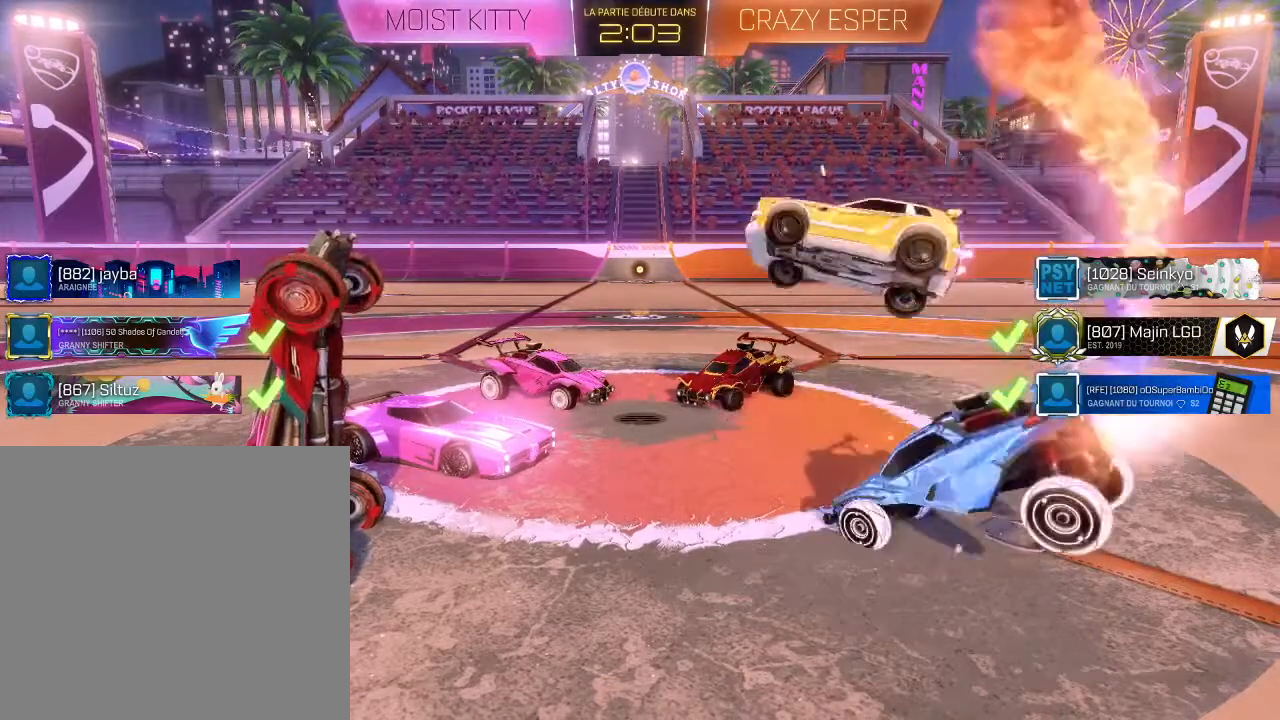
{"buttons": [], "left_stick": "left", "right_stick": "center", "events": []}
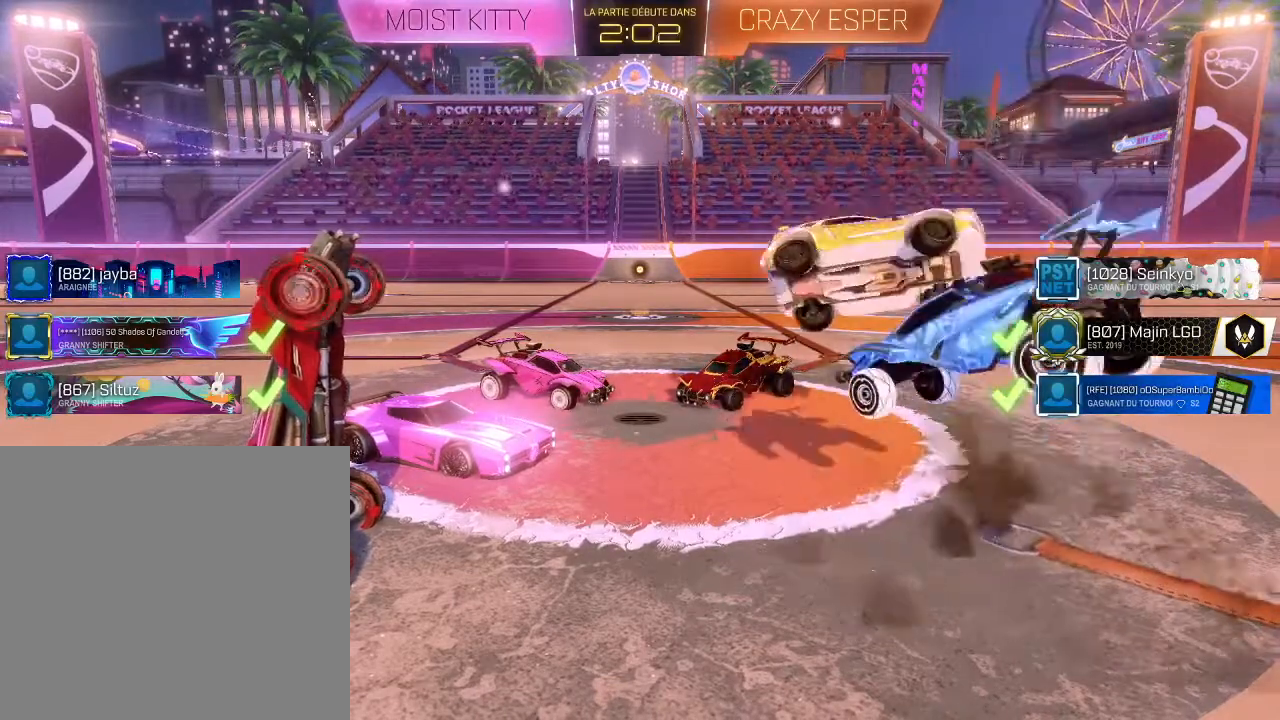
{"buttons": [], "left_stick": "left", "right_stick": "center", "events": []}
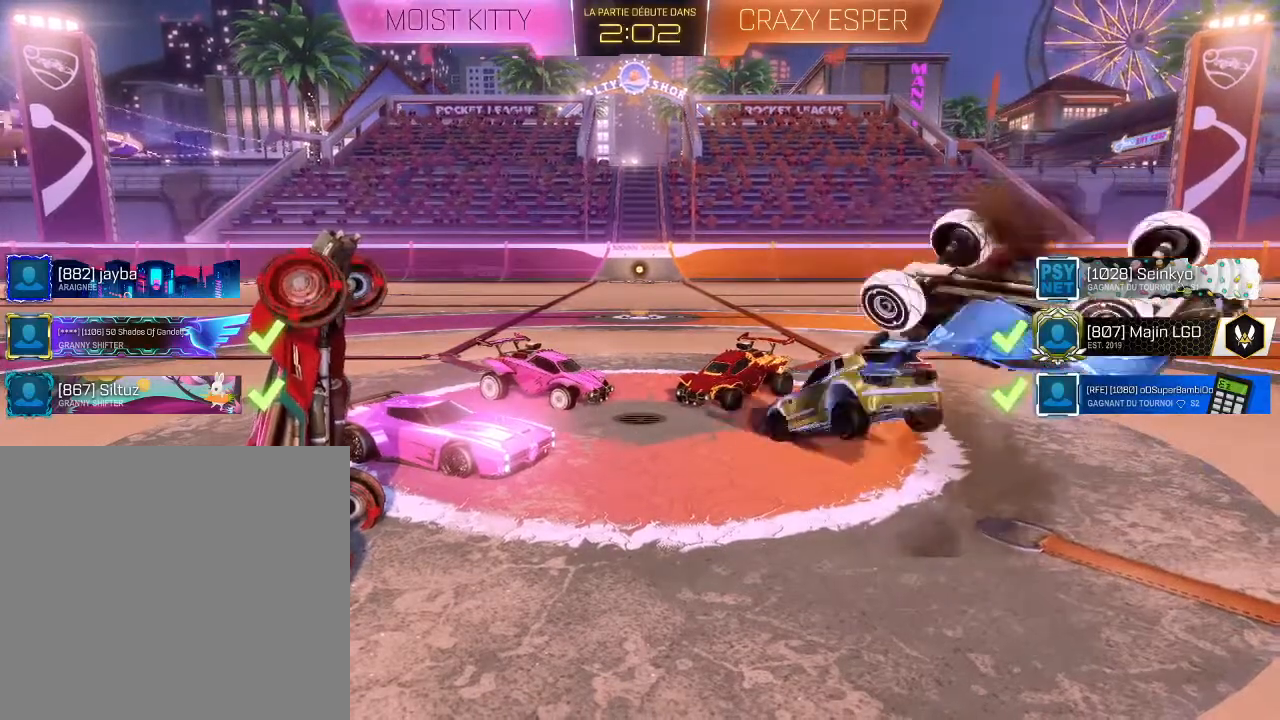
{"buttons": [], "left_stick": "center", "right_stick": "center", "events": [[100, "left_stick", "center"], [333, "A", "down"], [433, "A", "up"]]}
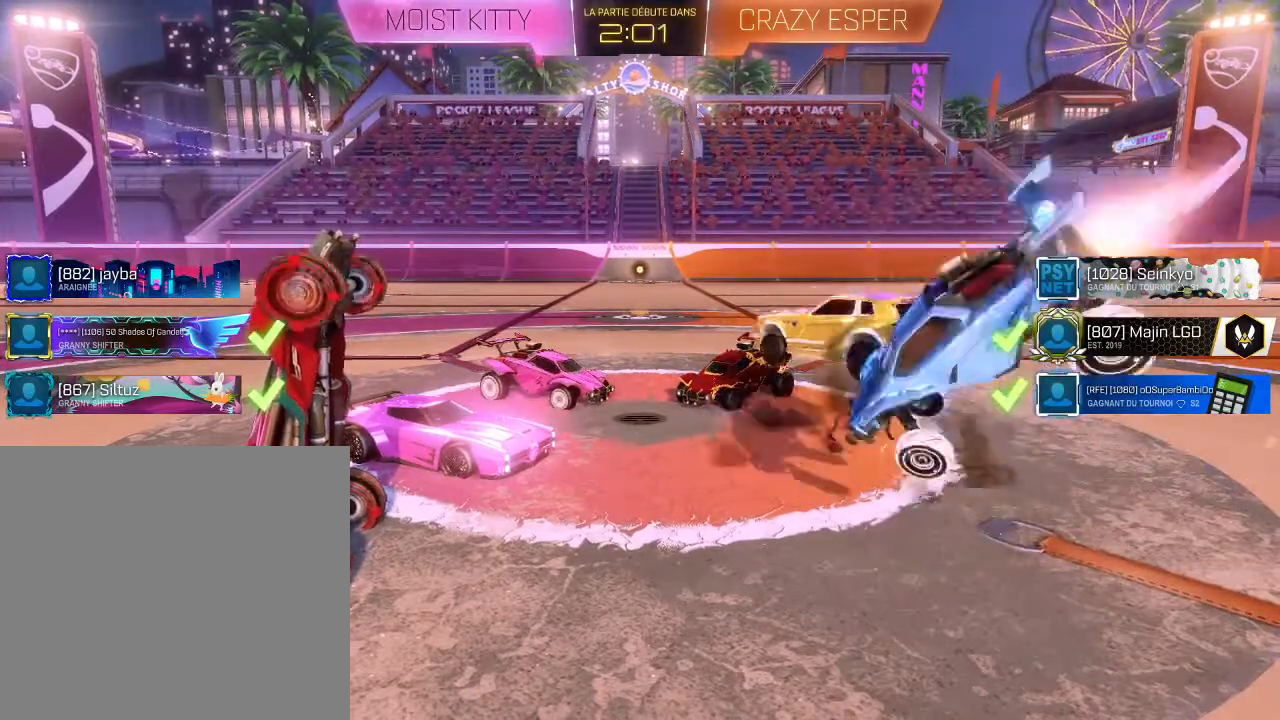
{"buttons": [], "left_stick": "center", "right_stick": "center", "events": [[333, "A", "down"], [333, "R1", "down"], [333, "left_stick", "left"], [400, "A", "up"], [400, "R1", "up"], [433, "left_stick", "center"]]}
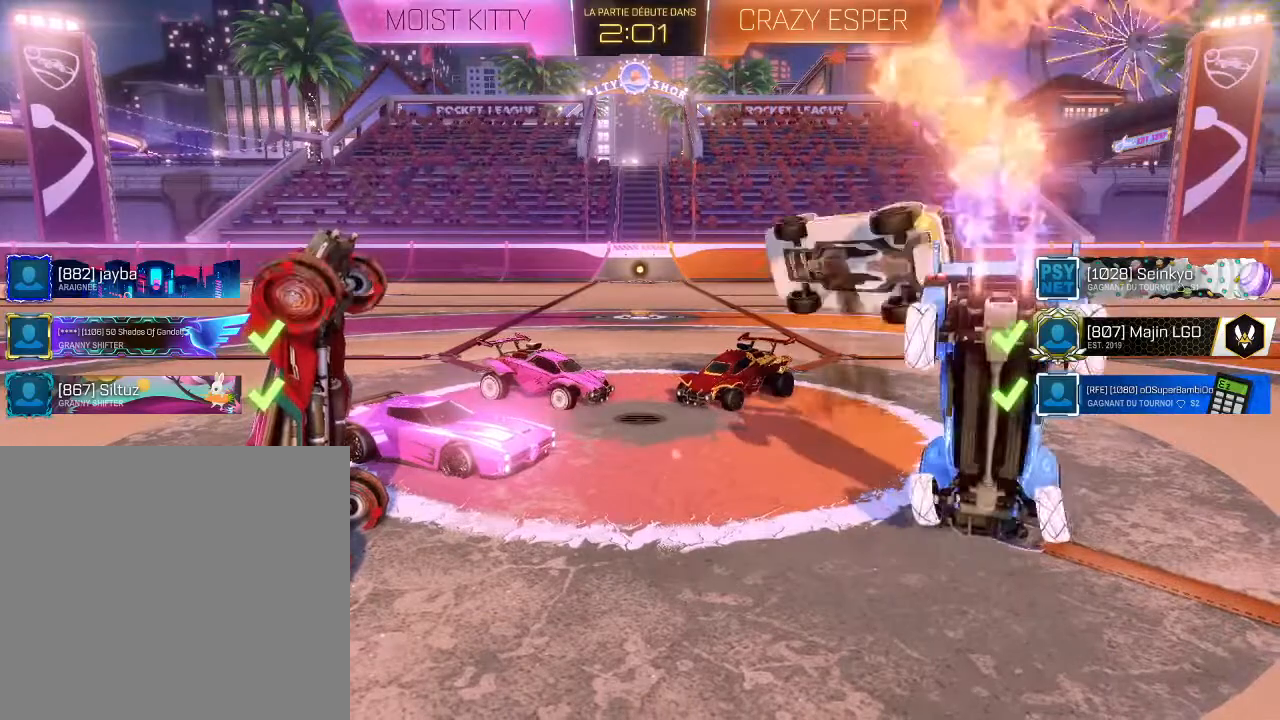
{"buttons": [], "left_stick": "center", "right_stick": "center", "events": []}
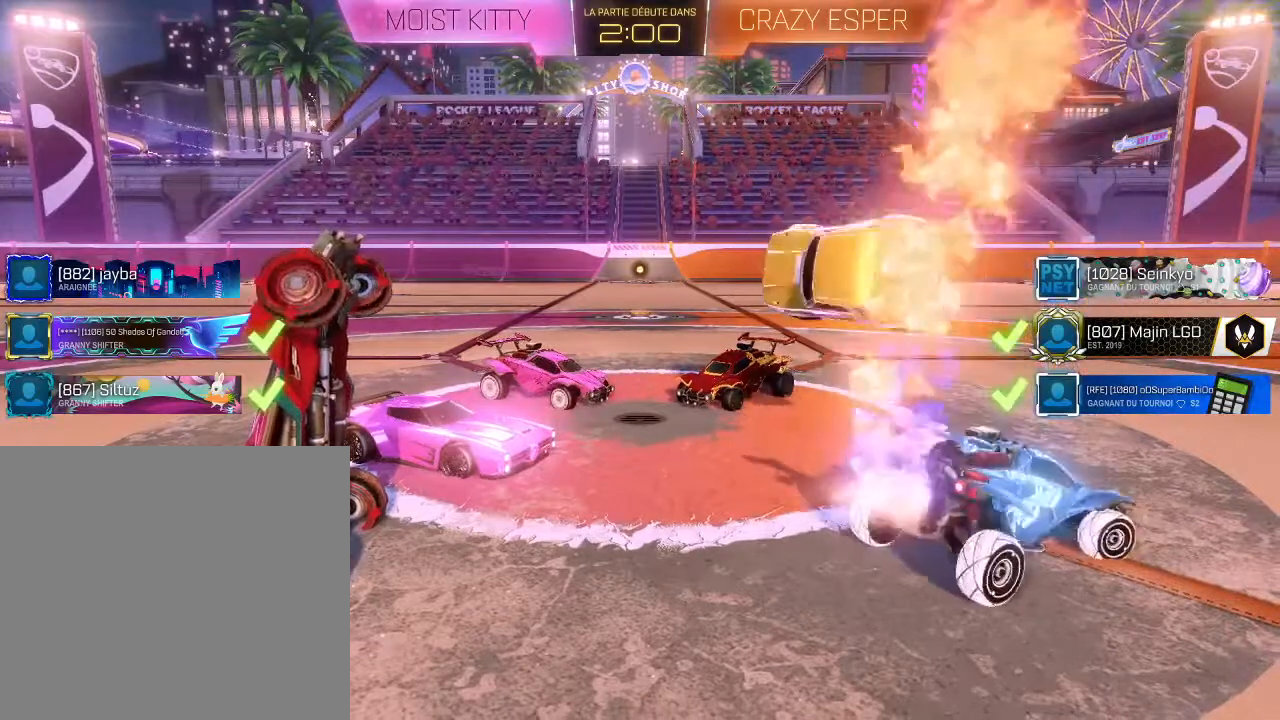
{"buttons": [], "left_stick": "center", "right_stick": "center", "events": []}
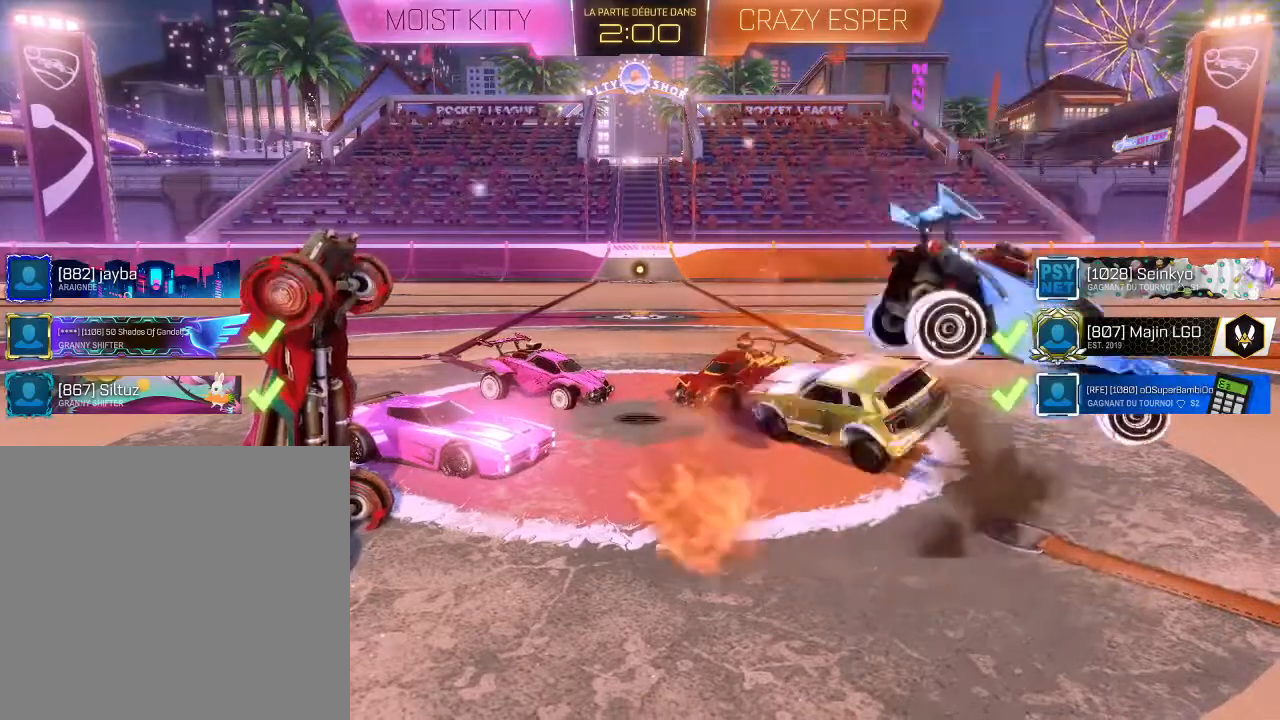
{"buttons": [], "left_stick": "center", "right_stick": "center", "events": [[233, "A", "down"], [233, "left_stick", "left"], [333, "A", "up"], [333, "left_stick", "center"]]}
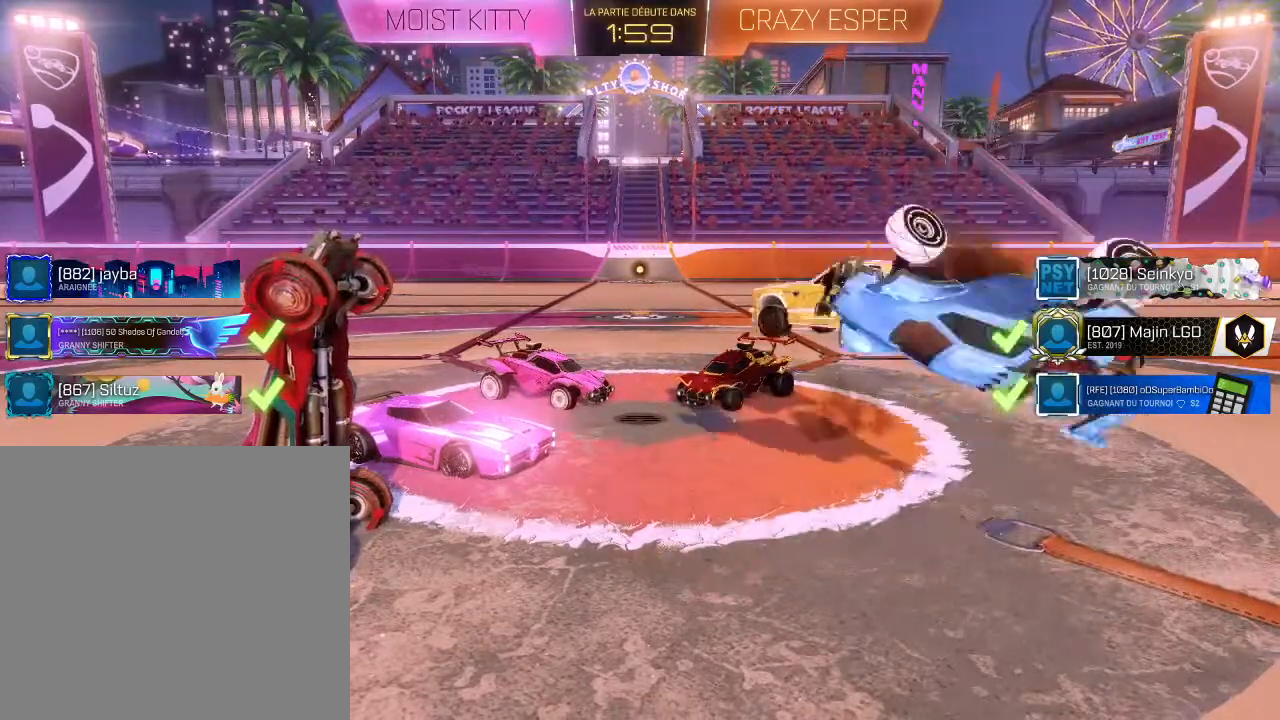
{"buttons": [], "left_stick": "center", "right_stick": "center", "events": [[100, "left_stick", "left"], [133, "A", "down"], [133, "R1", "down"], [233, "A", "up"], [233, "R1", "up"], [267, "left_stick", "center"]]}
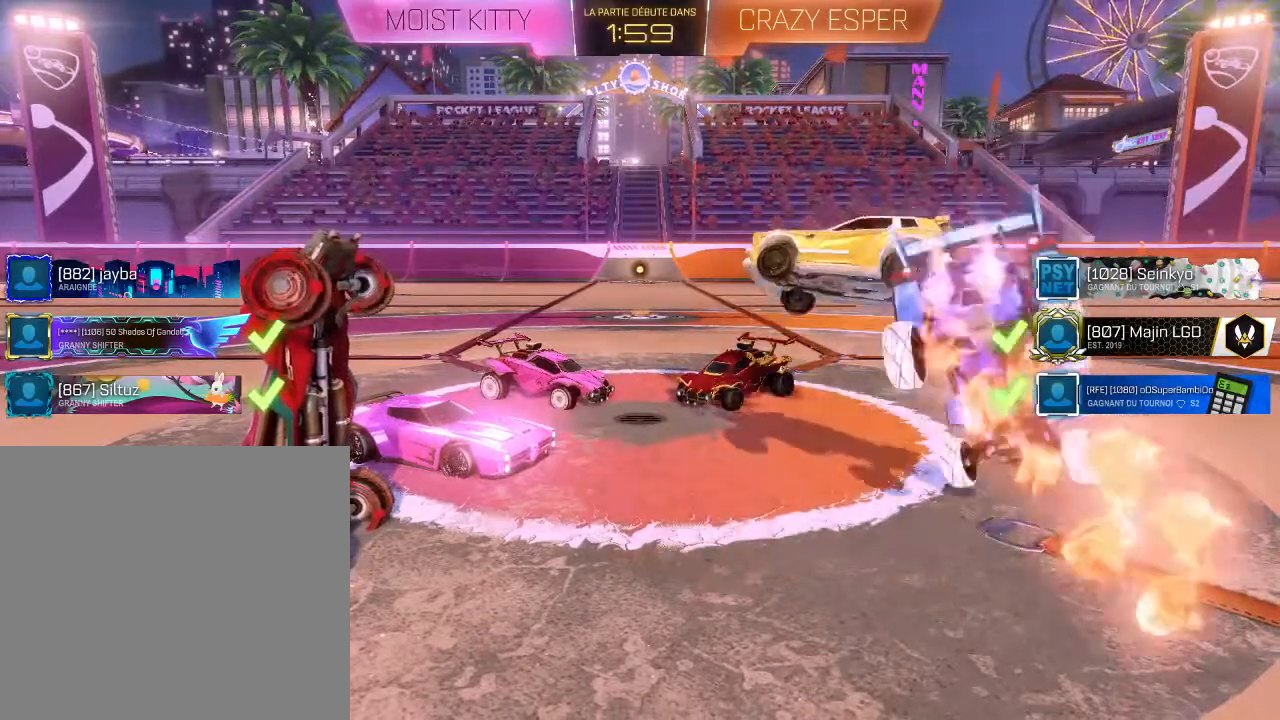
{"buttons": [], "left_stick": "center", "right_stick": "center", "events": []}
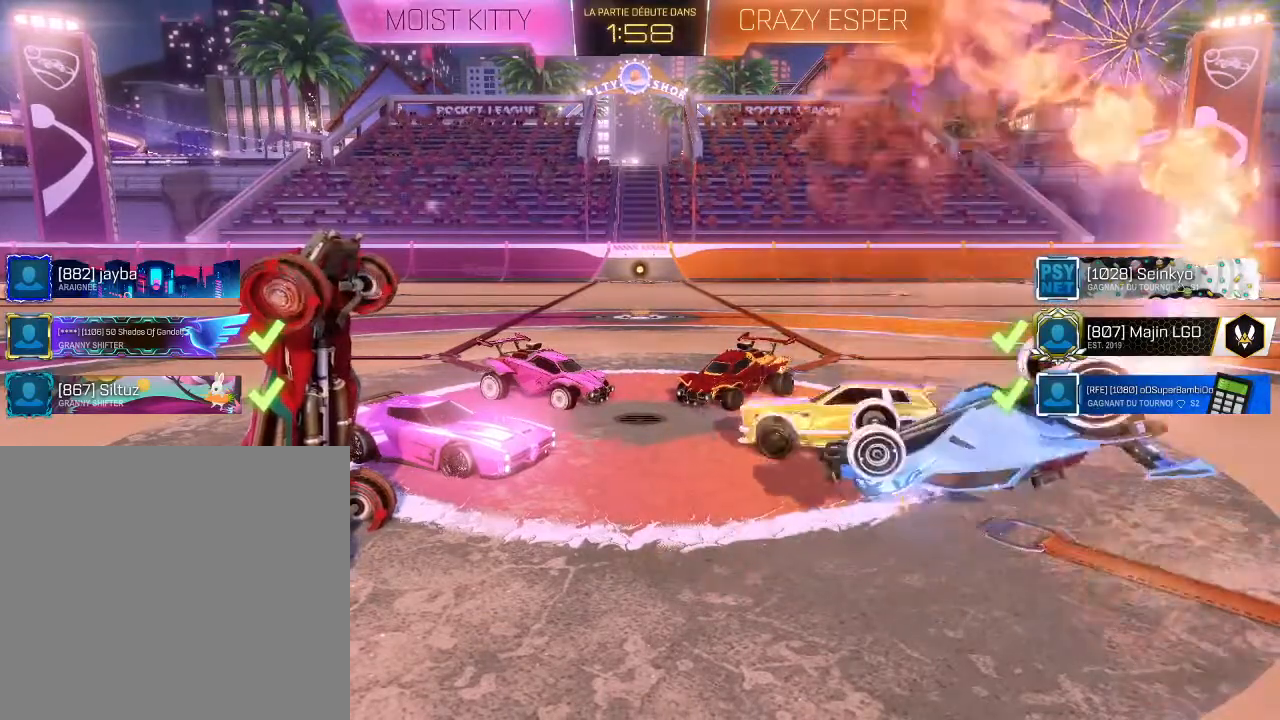
{"buttons": [], "left_stick": "center", "right_stick": "center", "events": [[267, "A", "down"], [333, "A", "up"]]}
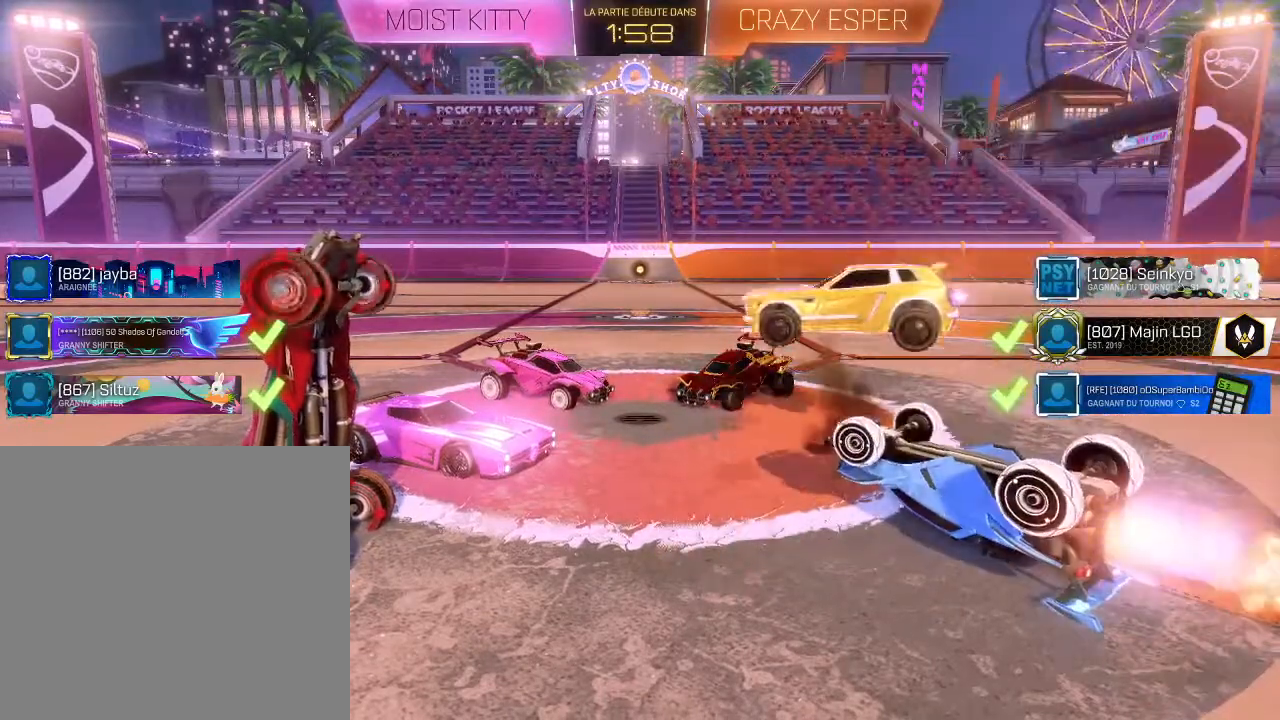
{"buttons": [], "left_stick": "center", "right_stick": "center", "events": [[33, "A", "down"], [33, "R1", "down"], [33, "left_stick", "left"], [133, "A", "up"], [133, "R1", "up"], [200, "left_stick", "center"]]}
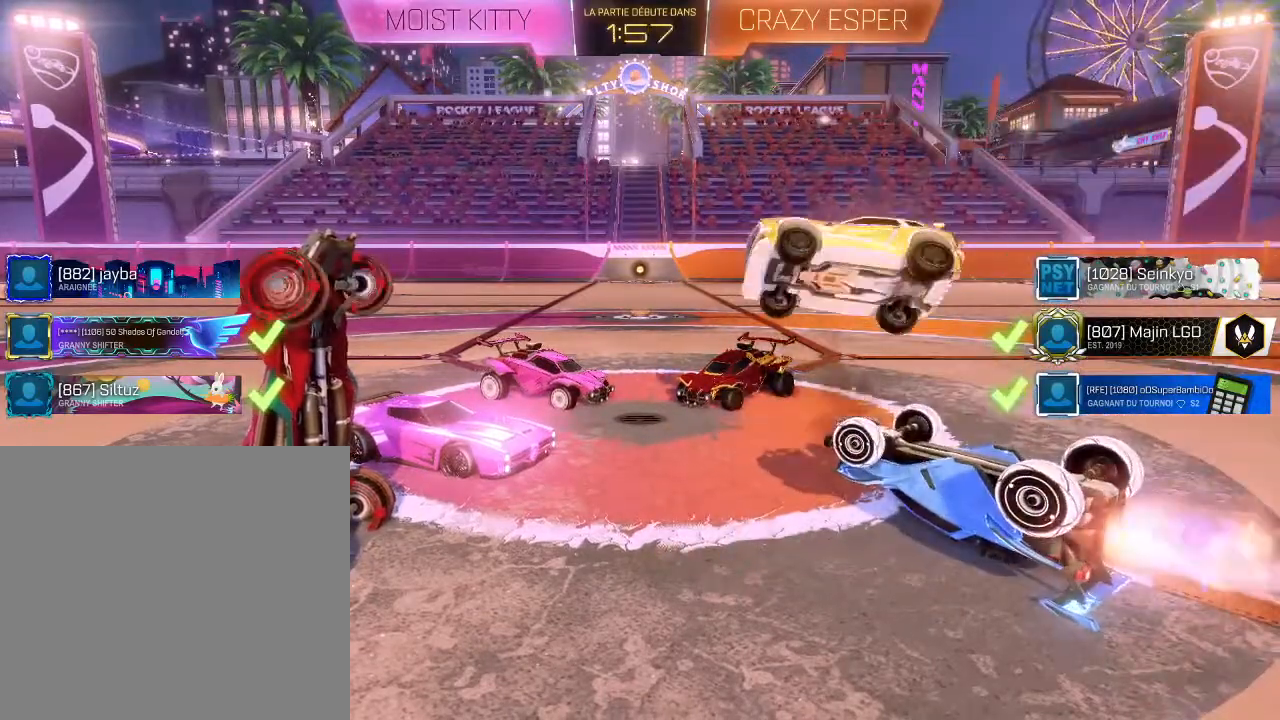
{"buttons": [], "left_stick": "center", "right_stick": "center", "events": [[333, "left_stick", "left"], [367, "L2", "down"], [467, "L2", "up"], [467, "left_stick", "center"]]}
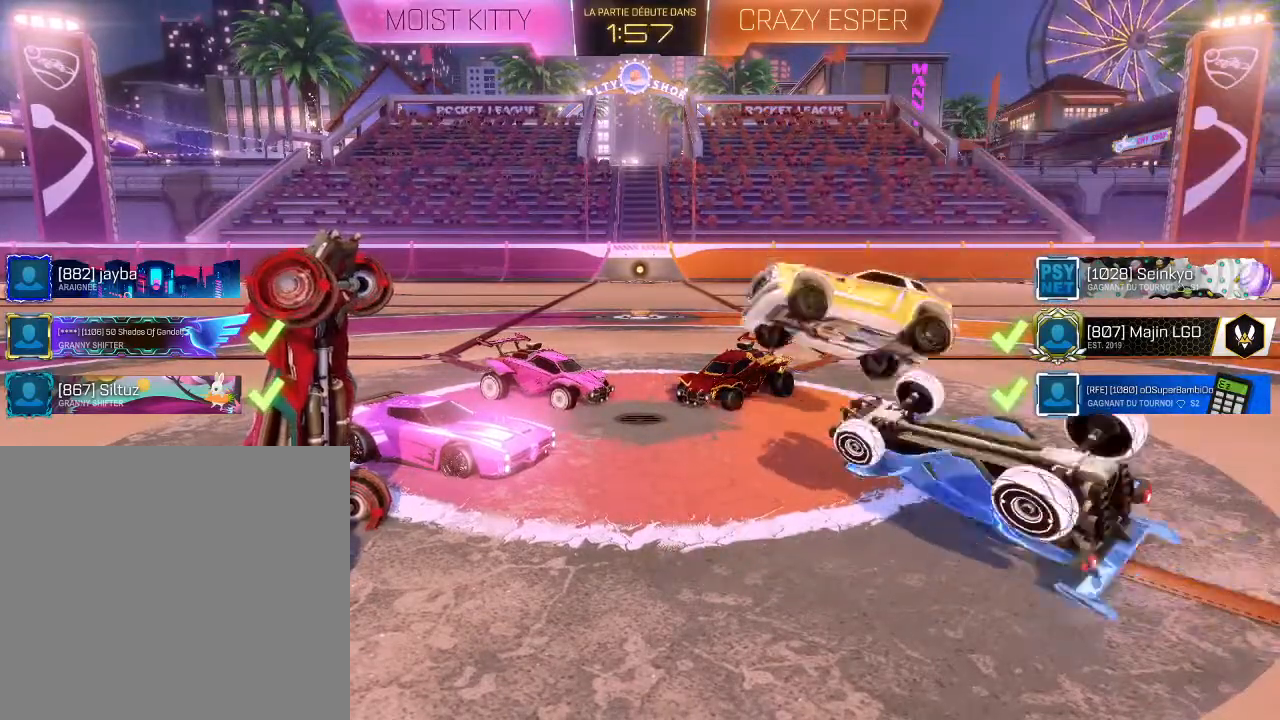
{"buttons": [], "left_stick": "center", "right_stick": "center", "events": [[400, "A", "down"], [467, "A", "up"]]}
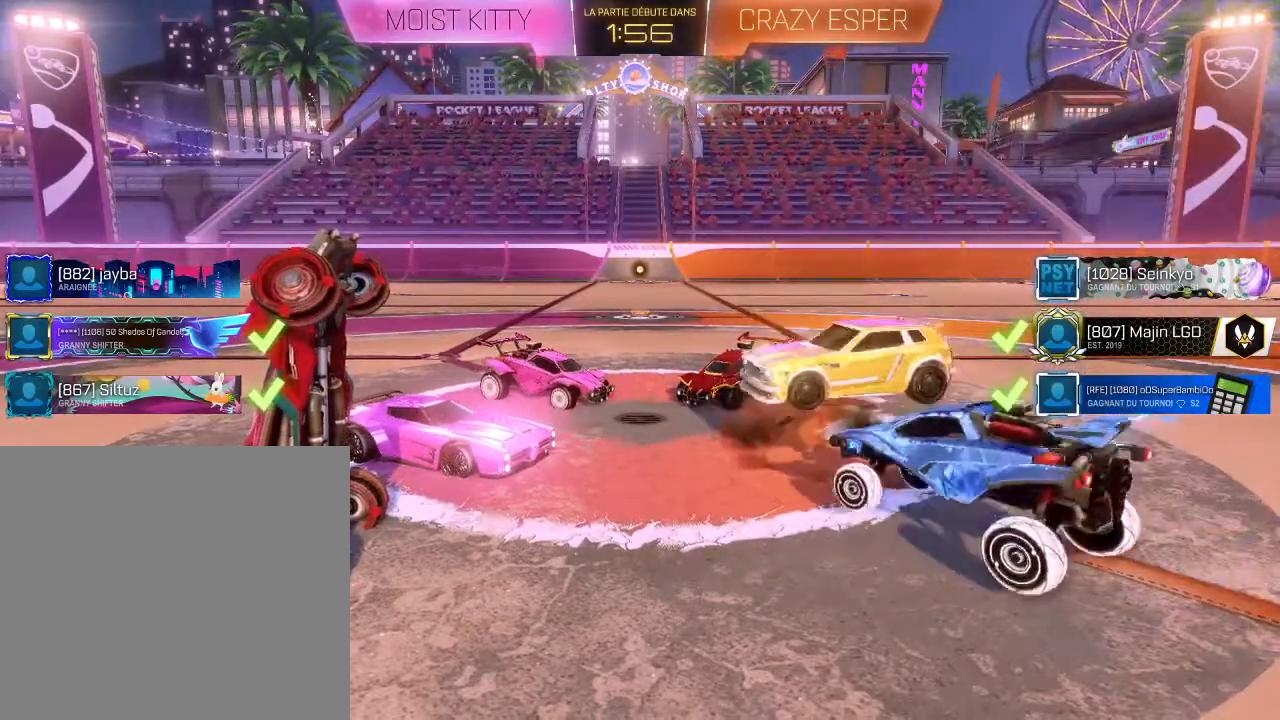
{"buttons": [], "left_stick": "center", "right_stick": "center", "events": [[267, "A", "down"], [267, "left_stick", "left"], [300, "R1", "down"], [400, "A", "up"], [400, "R1", "up"], [400, "left_stick", "center"]]}
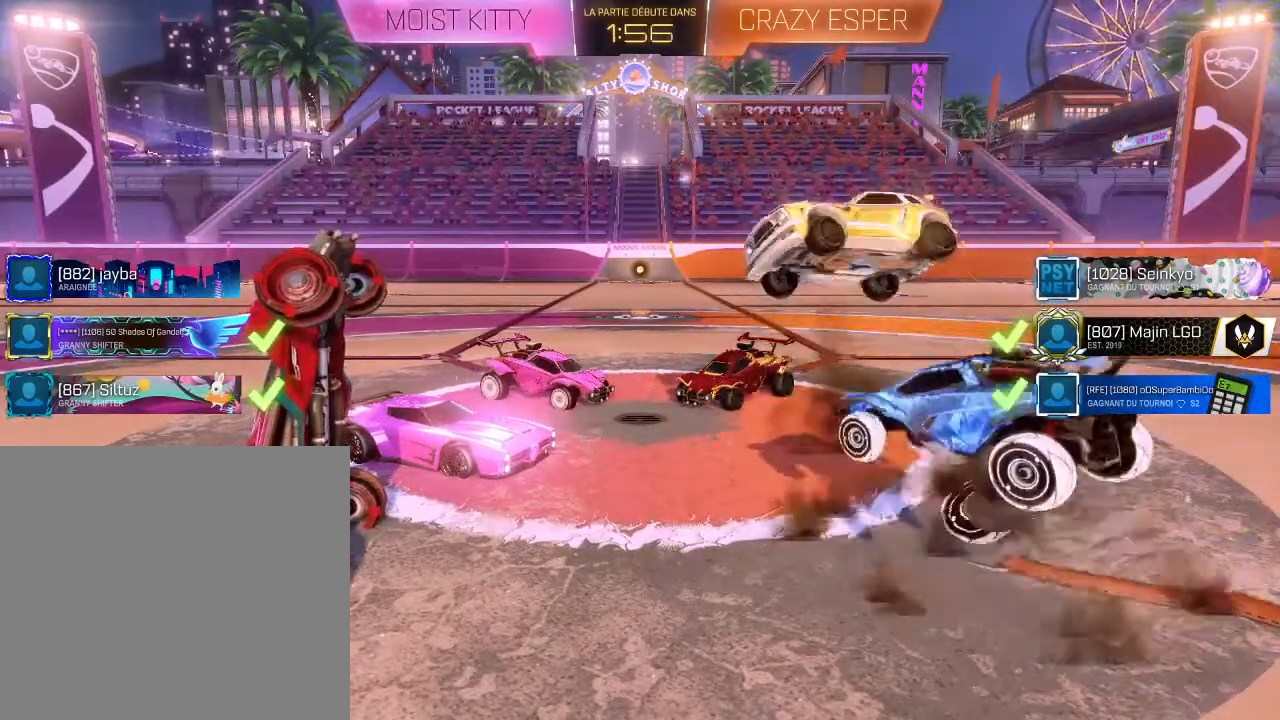
{"buttons": [], "left_stick": "center", "right_stick": "center", "events": [[233, "left_stick", "left"], [267, "L2", "down"], [400, "L2", "up"], [400, "left_stick", "center"]]}
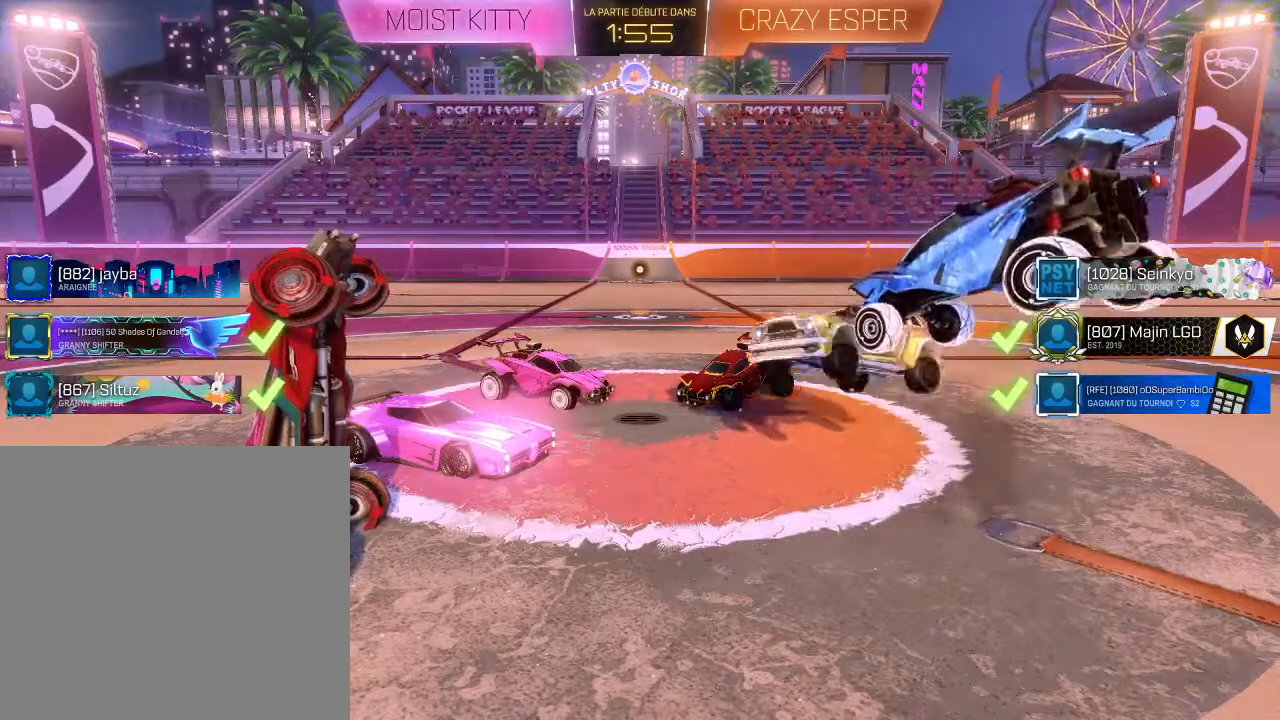
{"buttons": [], "left_stick": "center", "right_stick": "center", "events": [[333, "A", "down"], [433, "A", "up"]]}
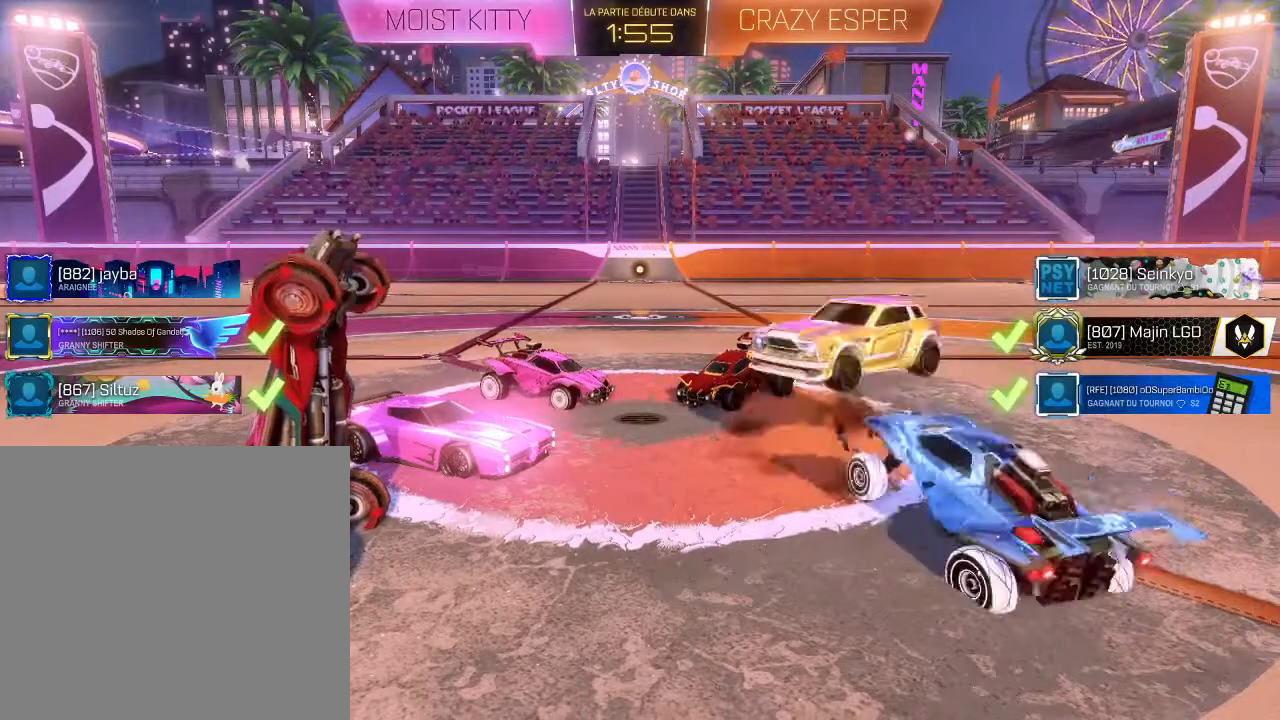
{"buttons": [], "left_stick": "center", "right_stick": "center", "events": [[133, "A", "down"], [133, "R1", "down"], [133, "left_stick", "left"], [233, "A", "up"], [233, "R1", "up"], [233, "left_stick", "center"]]}
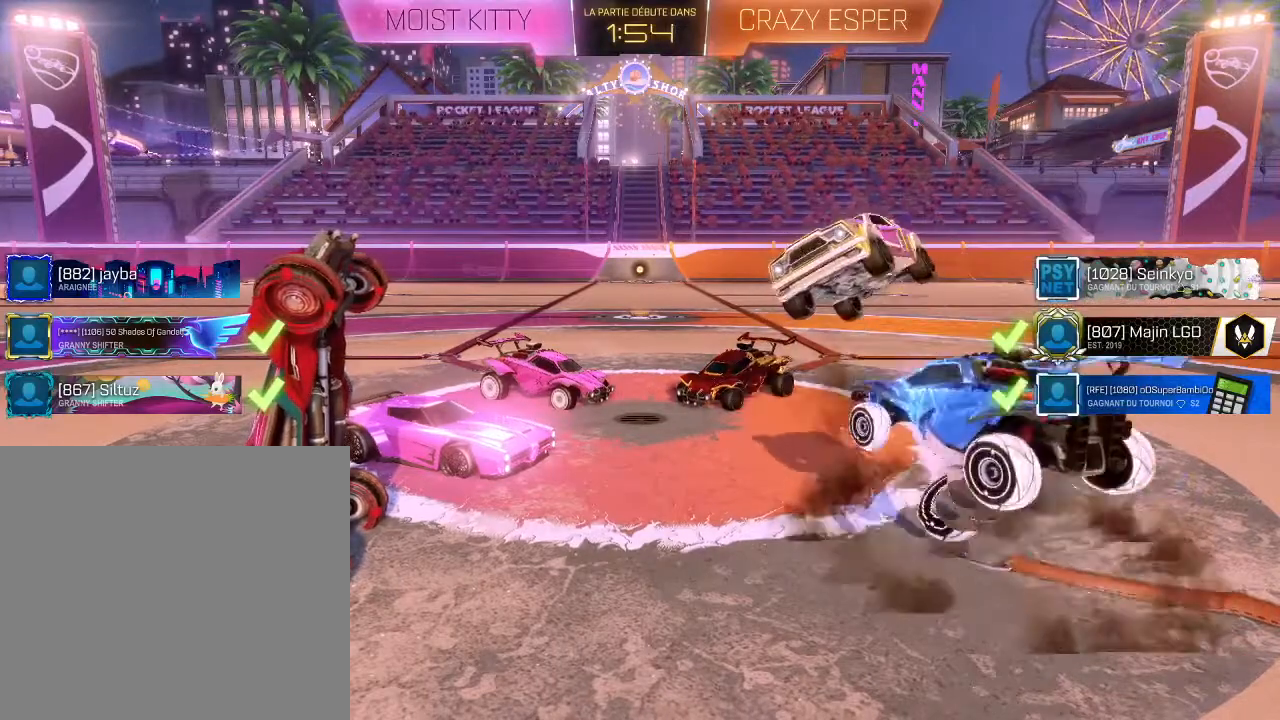
{"buttons": [], "left_stick": "center", "right_stick": "center", "events": [[133, "left_stick", "left"], [167, "L2", "down"], [300, "L2", "up"], [300, "left_stick", "center"]]}
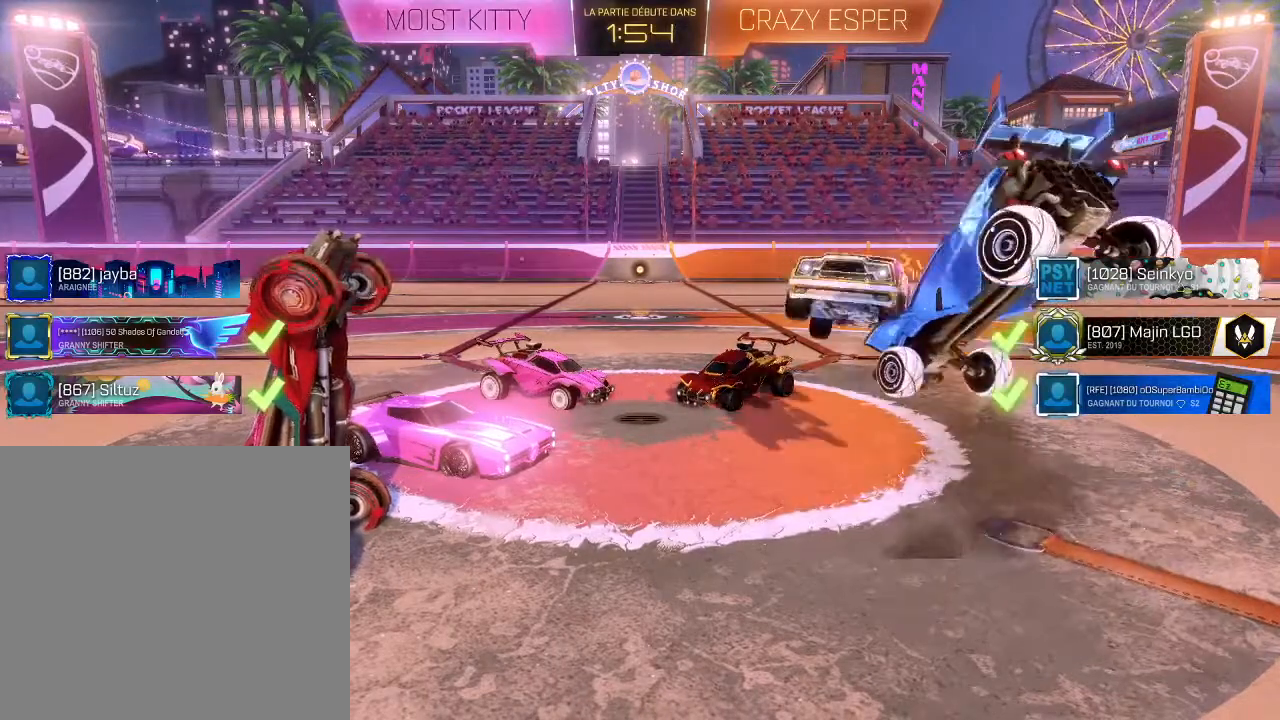
{"buttons": [], "left_stick": "center", "right_stick": "center", "events": []}
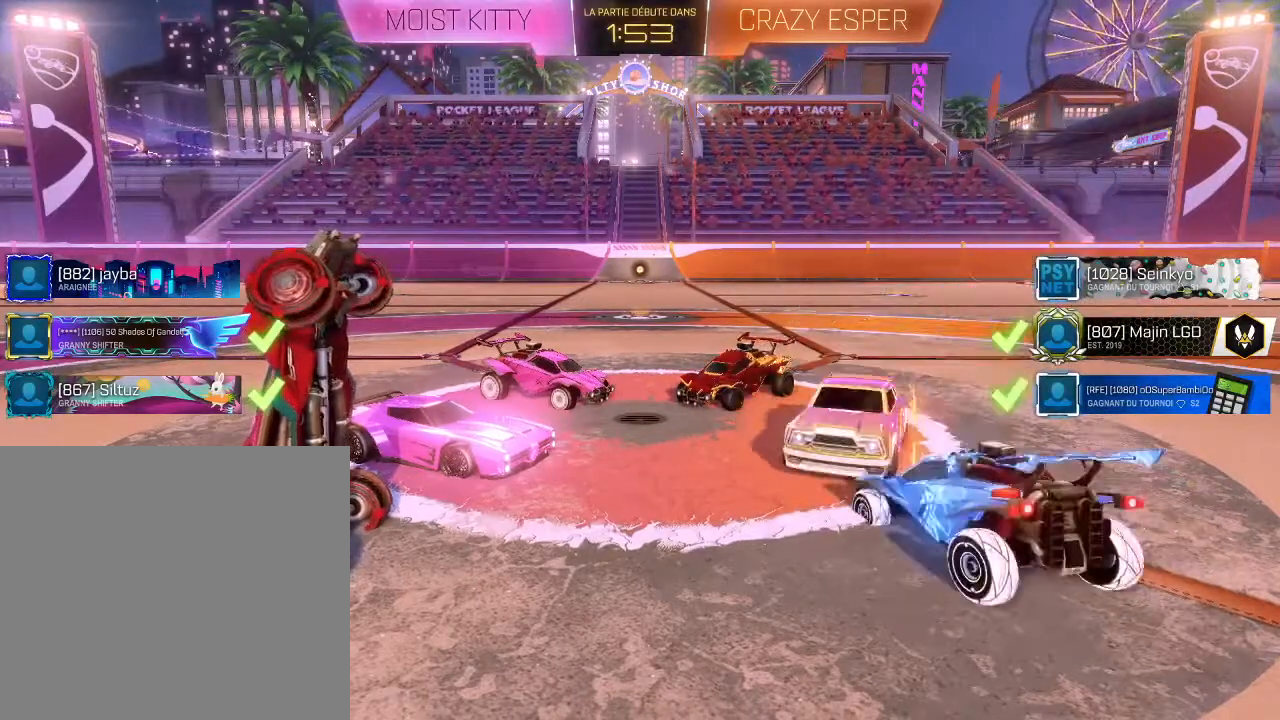
{"buttons": [], "left_stick": "left", "right_stick": "center", "events": [[467, "left_stick", "left"]]}
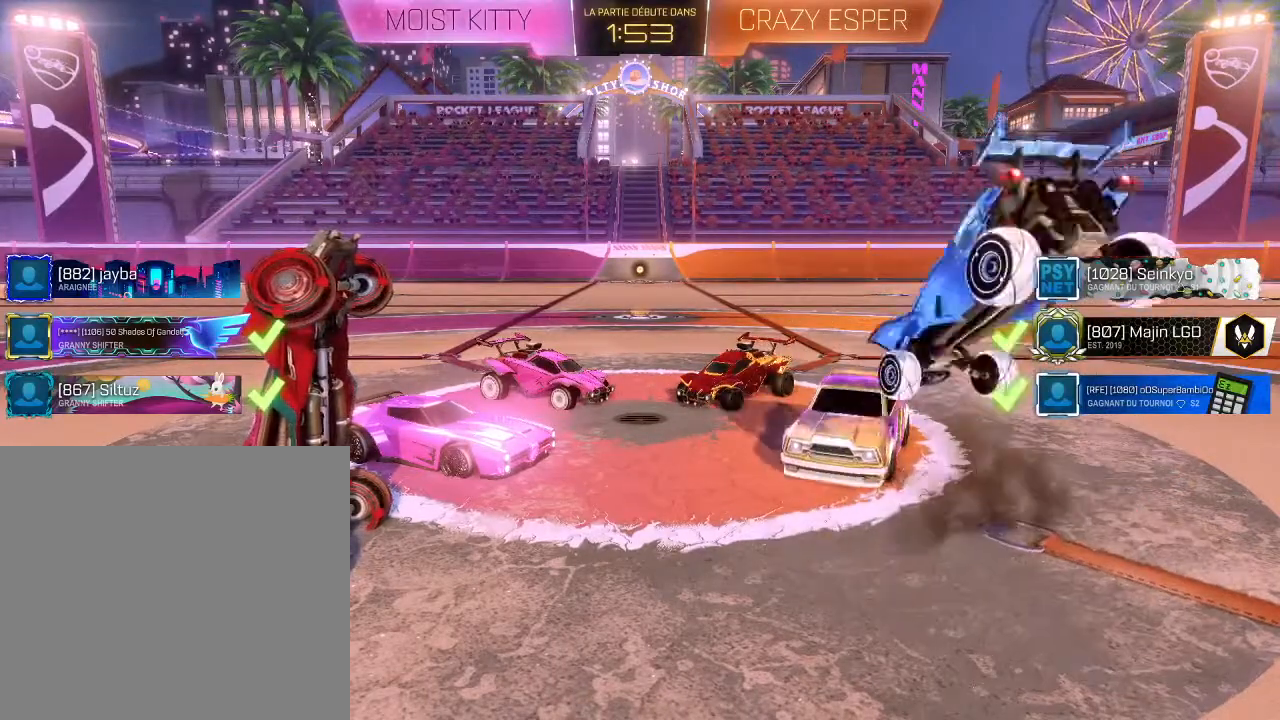
{"buttons": [], "left_stick": "left", "right_stick": "center", "events": [[333, "A", "down"], [400, "A", "up"]]}